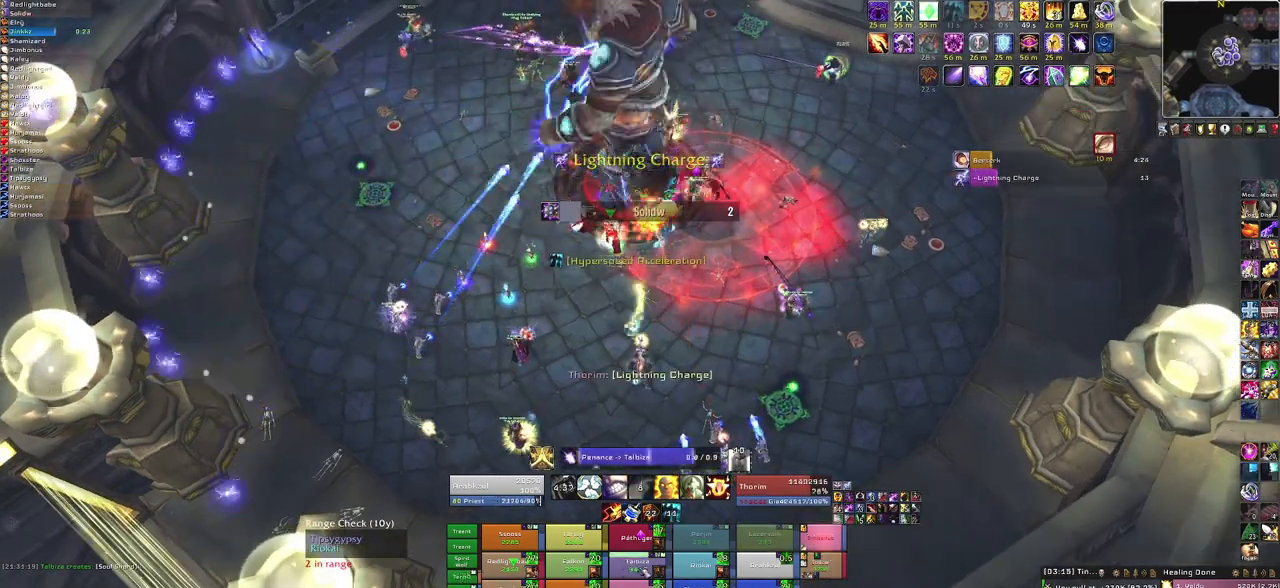
Gameplay with keyboard and mouse; each line is a JSON object with the keys and mouse buttons held at the frame after it. "events" lists presses ("down") and releases ("up") of "1", "2", "3", "4", "5", "a", "alt", "b", "c", "ctrl", "d", "e", "f", "g", "q", "r", "s", "shift", "space", "t", "tab", "tilde", "v", "w", "x", "z", "mouse_left", "mouse_wheel", "mouse_right", "mouse_mb4" and "mouse_mb5" between this image and that frame as [ms after this image, input, new state], when the widget could be followed in between. "mouse_left", "mouse_wheel", "mouse_right", "mouse_mb4", "mouse_mb5" = the "left", "wheel", "right", "mb4", "mb5" buttons of the "mouse" list. No other keys are recorded. "wheel" means that the mouse wheel is clicked or scrolled. Mouse movement is not recorded.
{"keys": [], "mouse": [], "events": []}
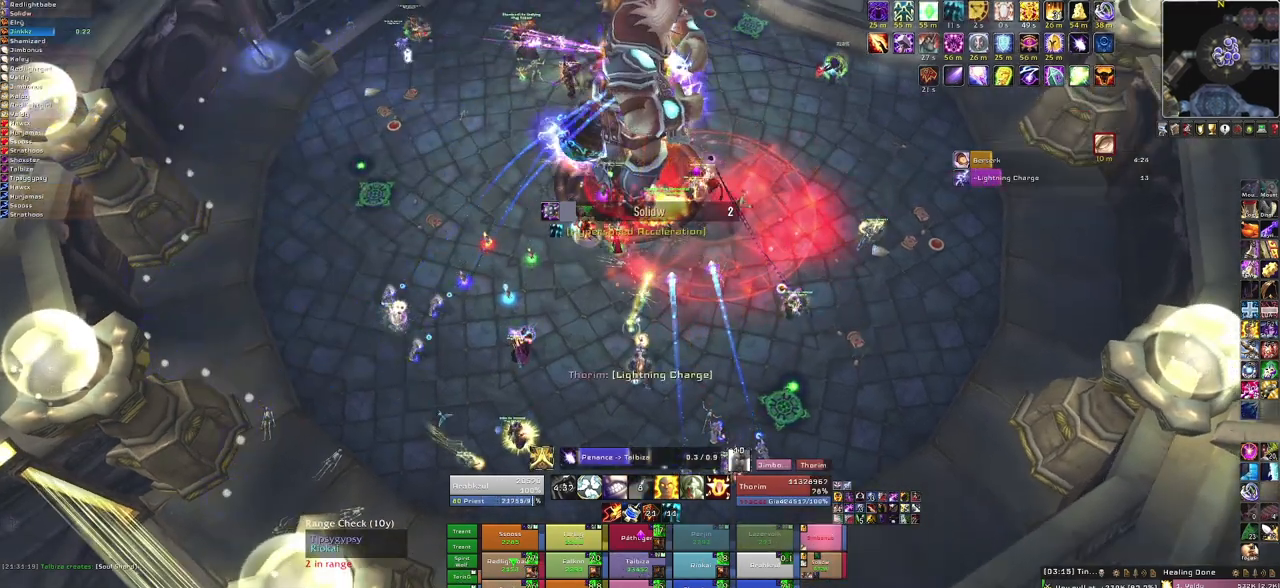
{"keys": ["f"], "mouse": [], "events": [[433, "f", "down"]]}
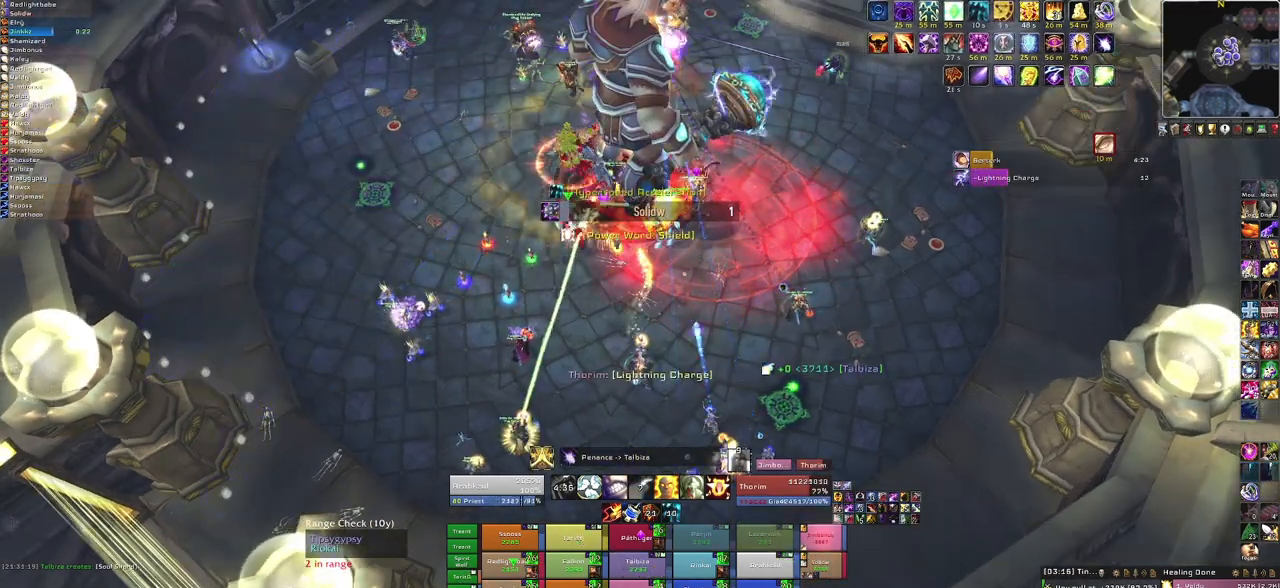
{"keys": [], "mouse": [], "events": [[67, "f", "up"]]}
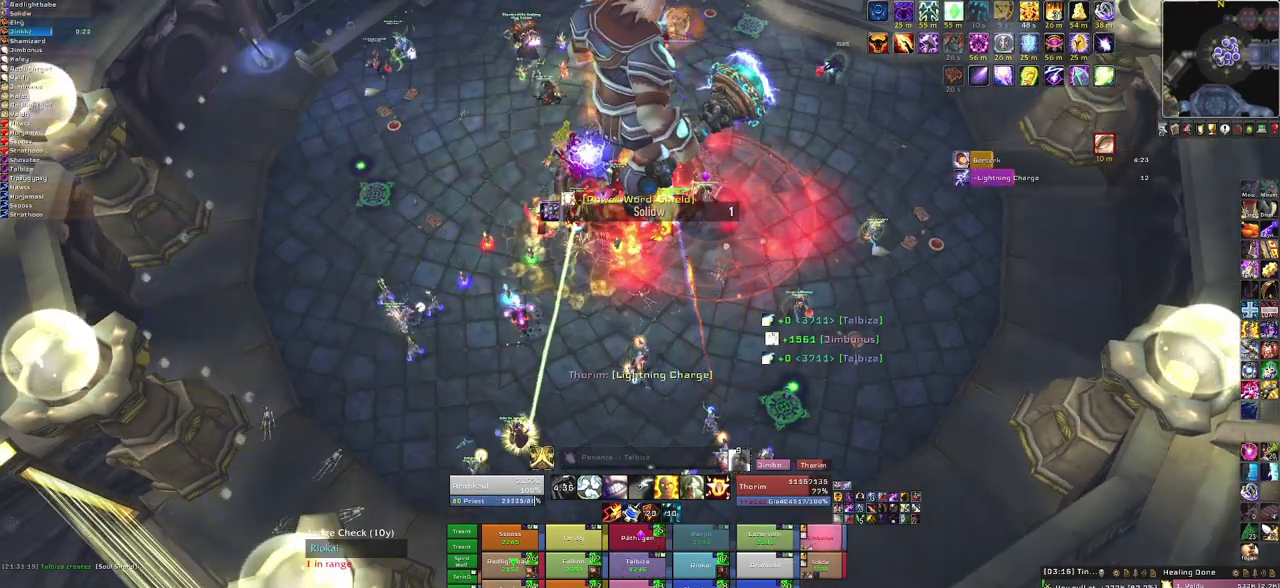
{"keys": [], "mouse": [], "events": []}
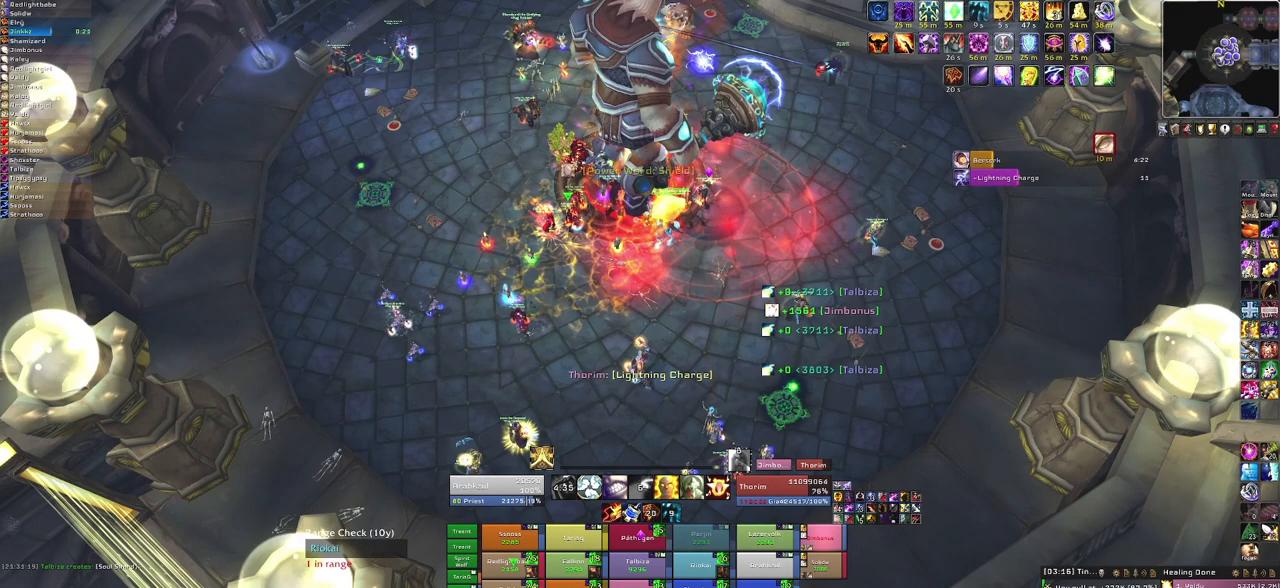
{"keys": [], "mouse": [], "events": [[33, "3", "down"], [200, "3", "up"]]}
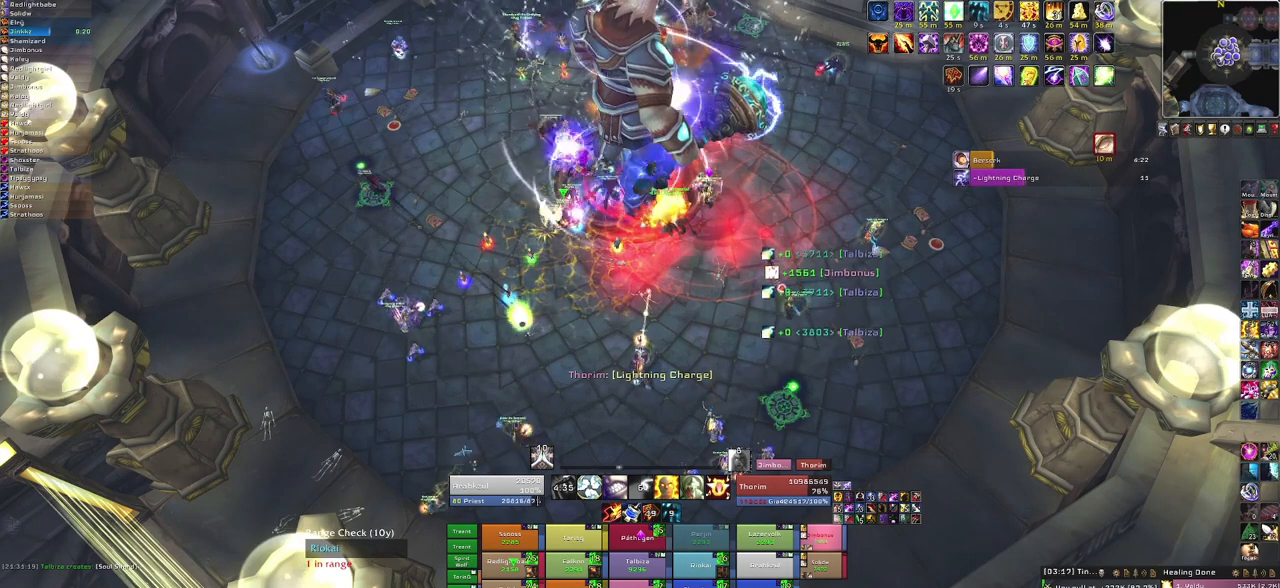
{"keys": [], "mouse": [], "events": []}
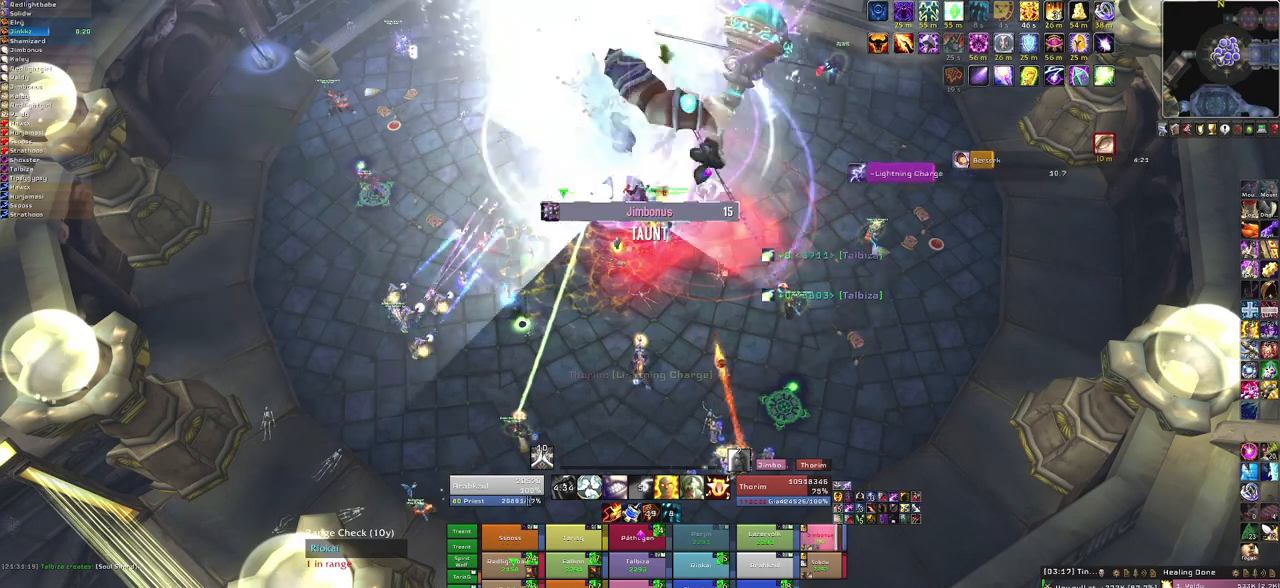
{"keys": [], "mouse": [], "events": [[234, "f", "down"], [300, "f", "up"]]}
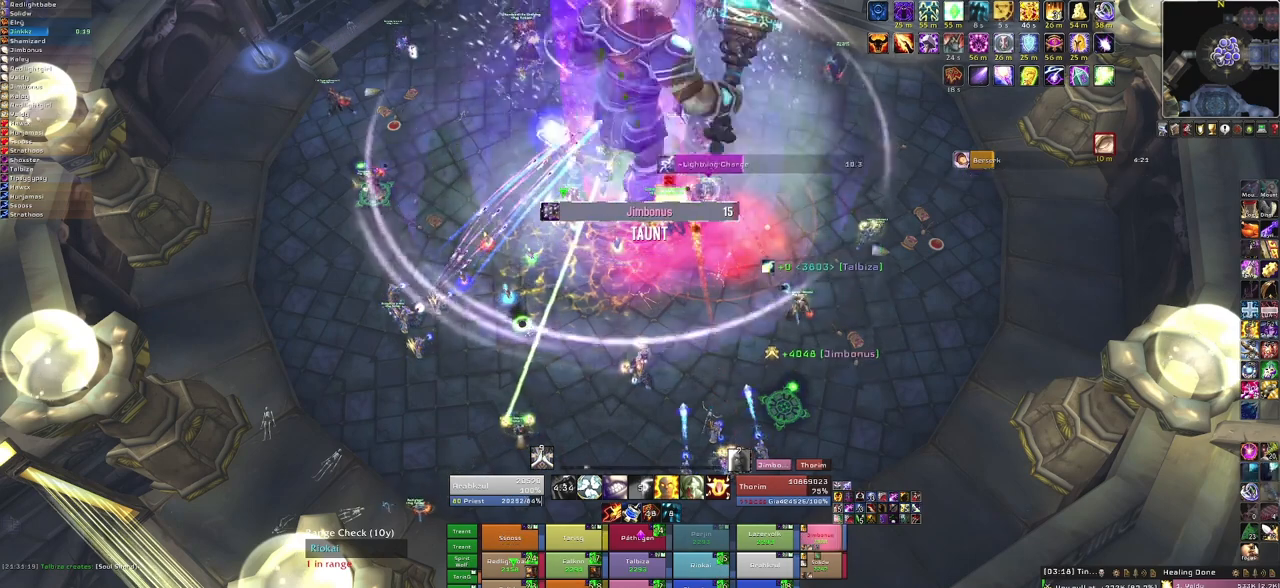
{"keys": [], "mouse": [], "events": []}
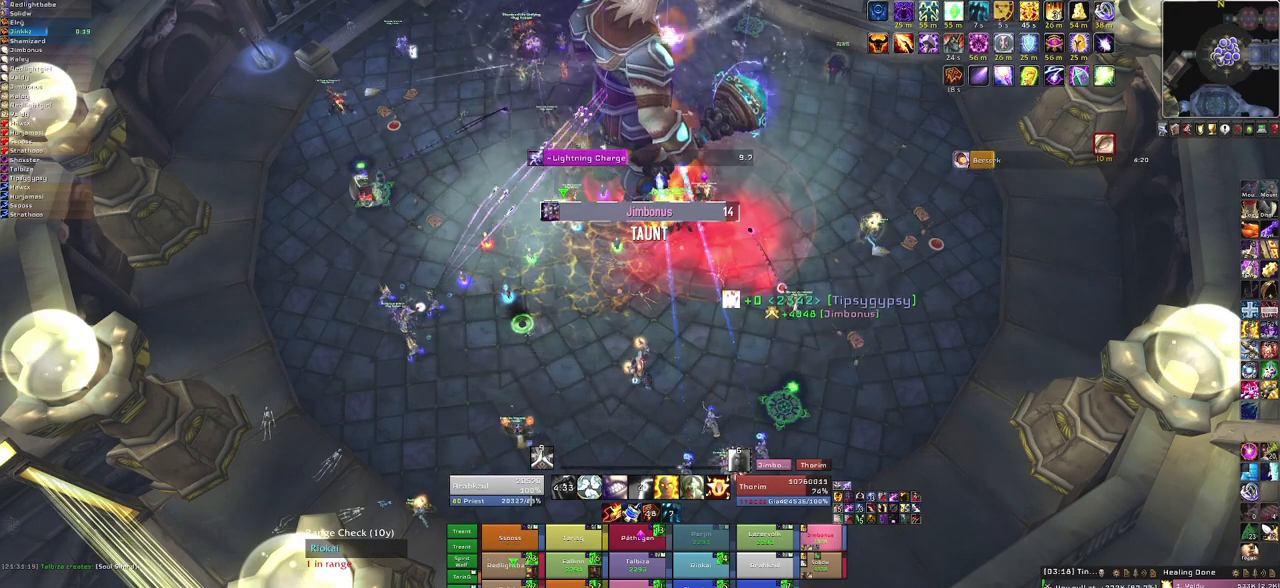
{"keys": [], "mouse": [], "events": [[167, "f", "down"], [300, "f", "up"]]}
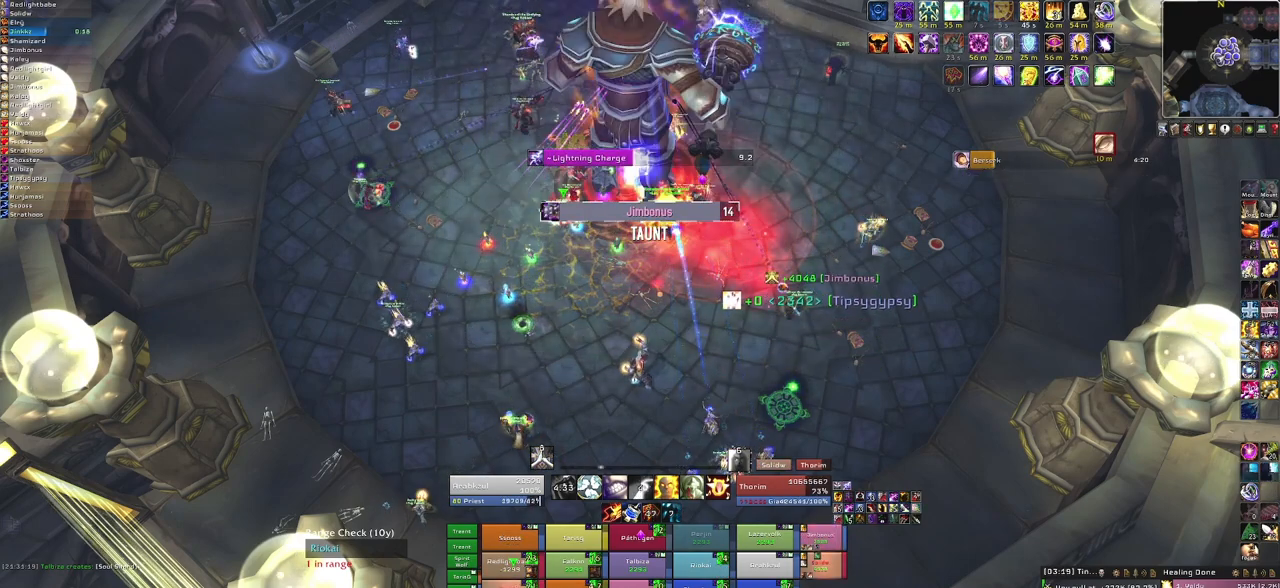
{"keys": [], "mouse": [], "events": []}
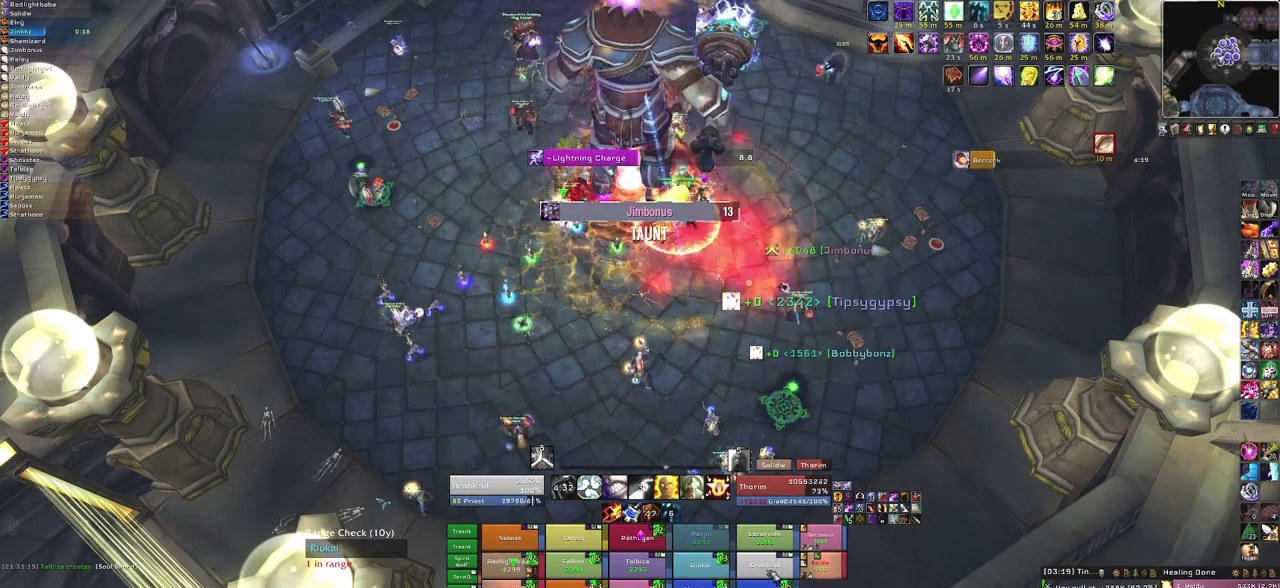
{"keys": [], "mouse": [], "events": [[100, "f", "down"], [300, "f", "up"]]}
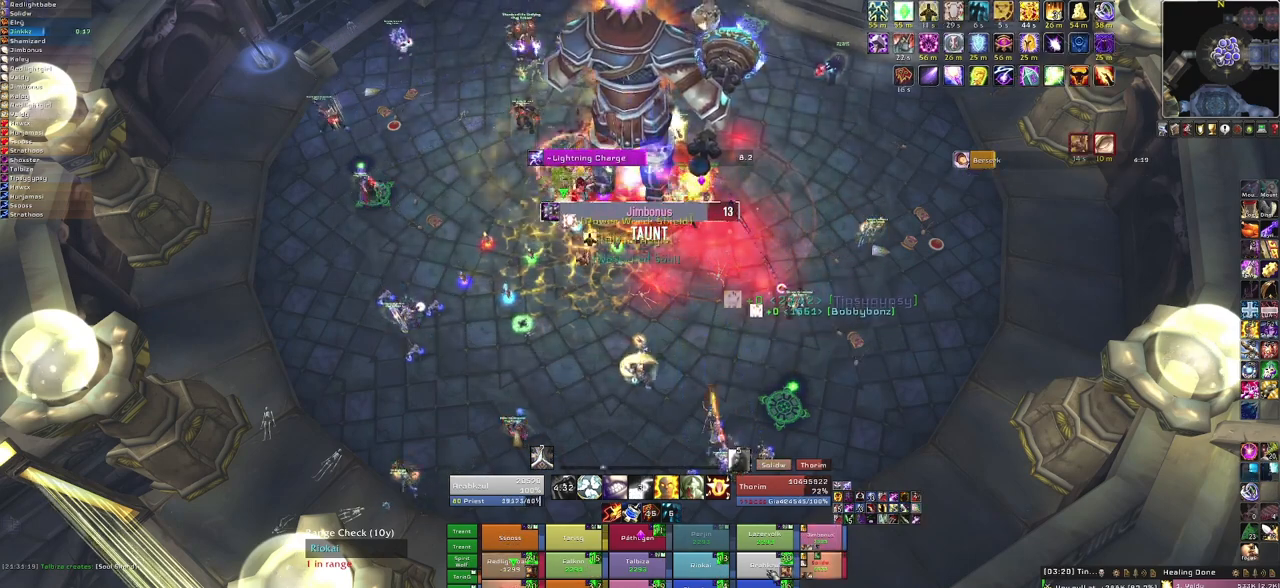
{"keys": [], "mouse": [], "events": []}
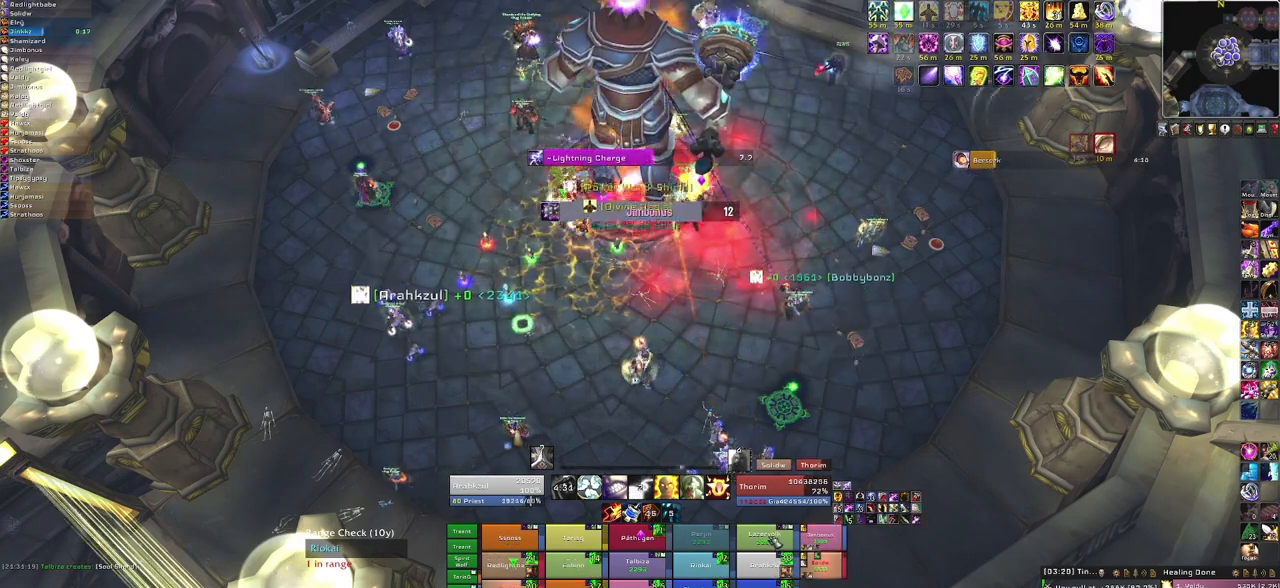
{"keys": [], "mouse": [], "events": [[67, "f", "down"], [267, "f", "up"]]}
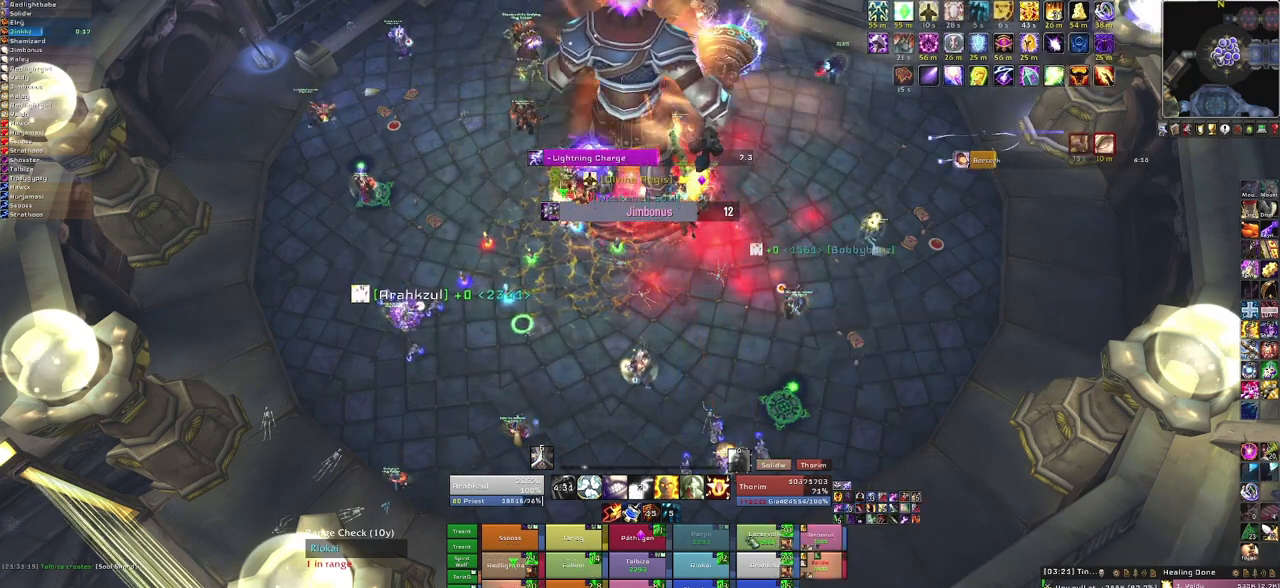
{"keys": [], "mouse": [], "events": []}
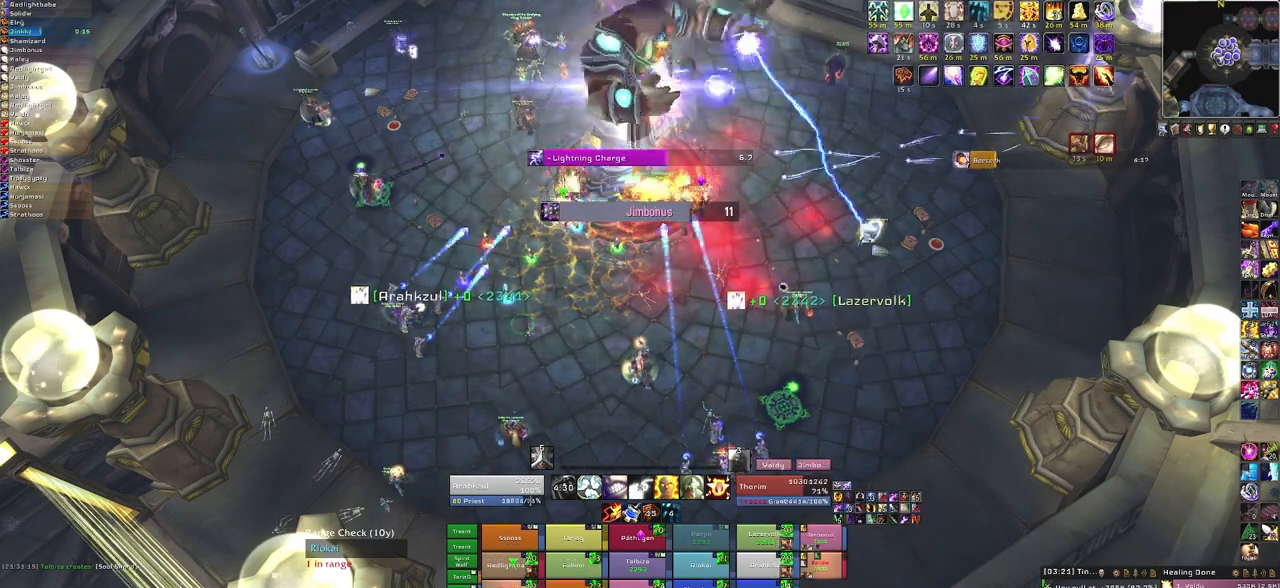
{"keys": [], "mouse": [], "events": []}
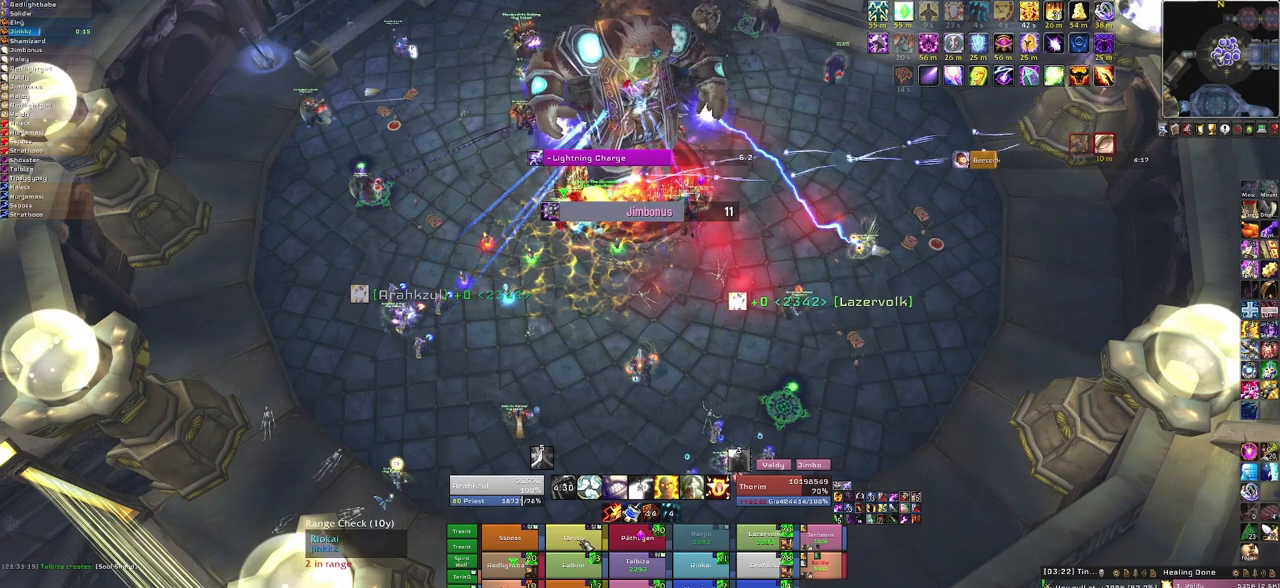
{"keys": [], "mouse": [], "events": [[133, "f", "down"], [266, "f", "up"]]}
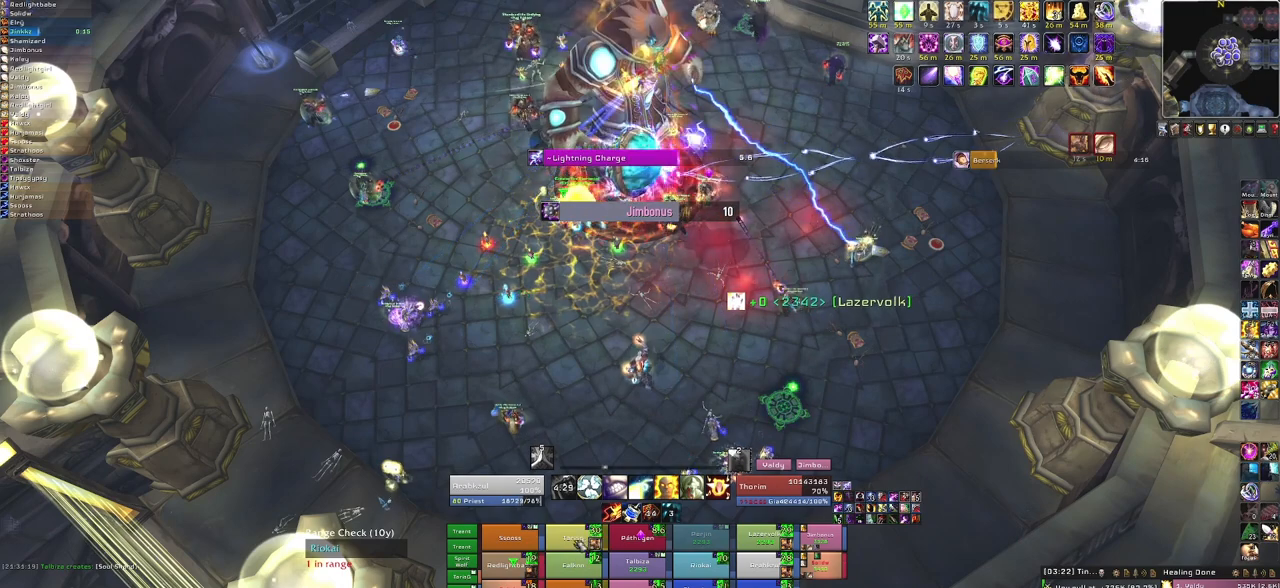
{"keys": [], "mouse": [], "events": []}
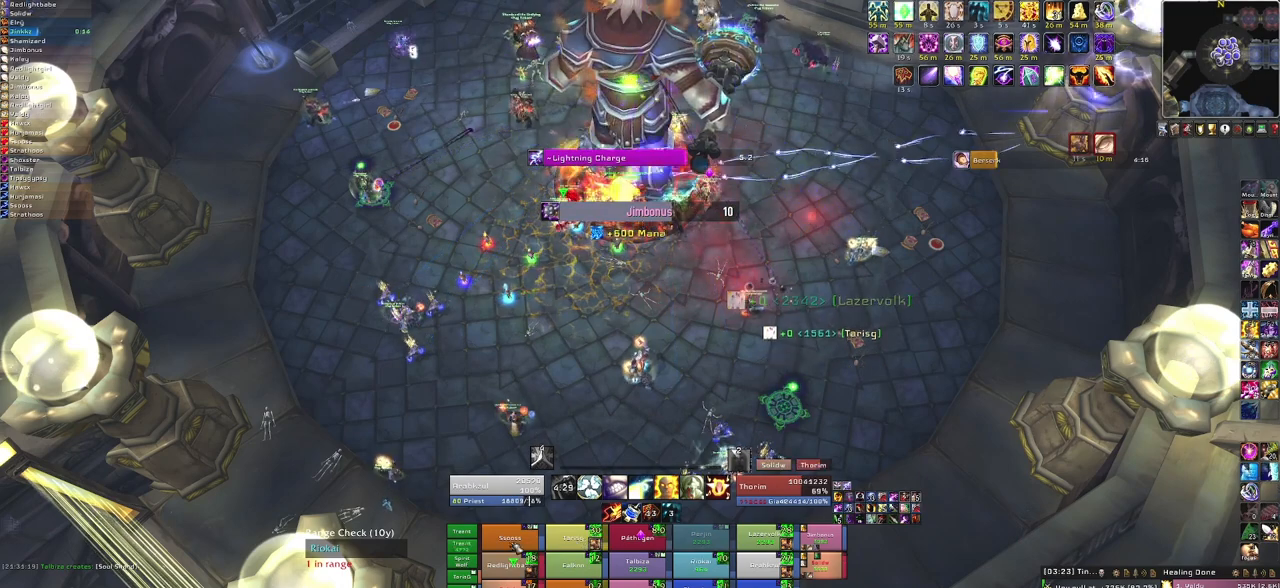
{"keys": [], "mouse": [], "events": [[101, "f", "down"], [267, "f", "up"]]}
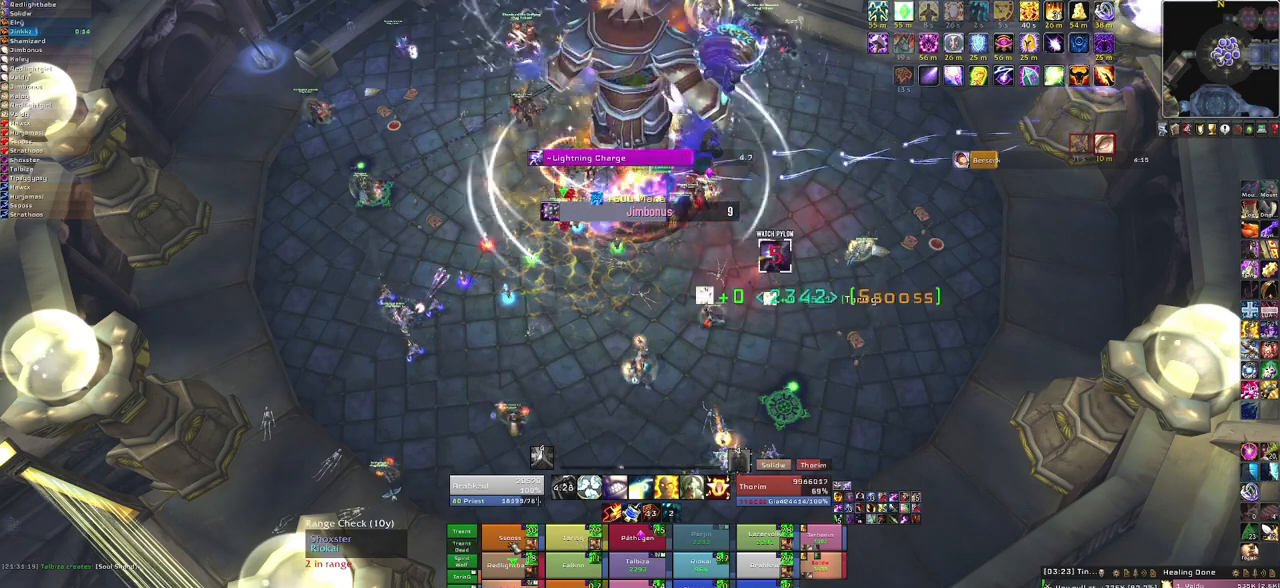
{"keys": [], "mouse": [], "events": []}
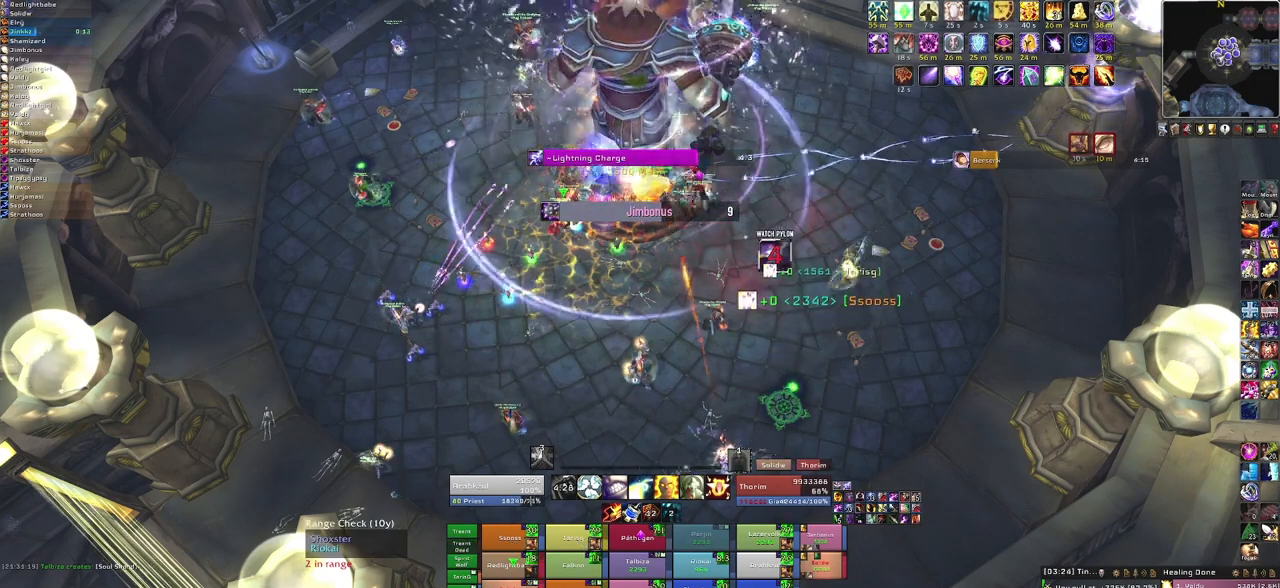
{"keys": [], "mouse": [], "events": [[233, "f", "down"], [433, "f", "up"]]}
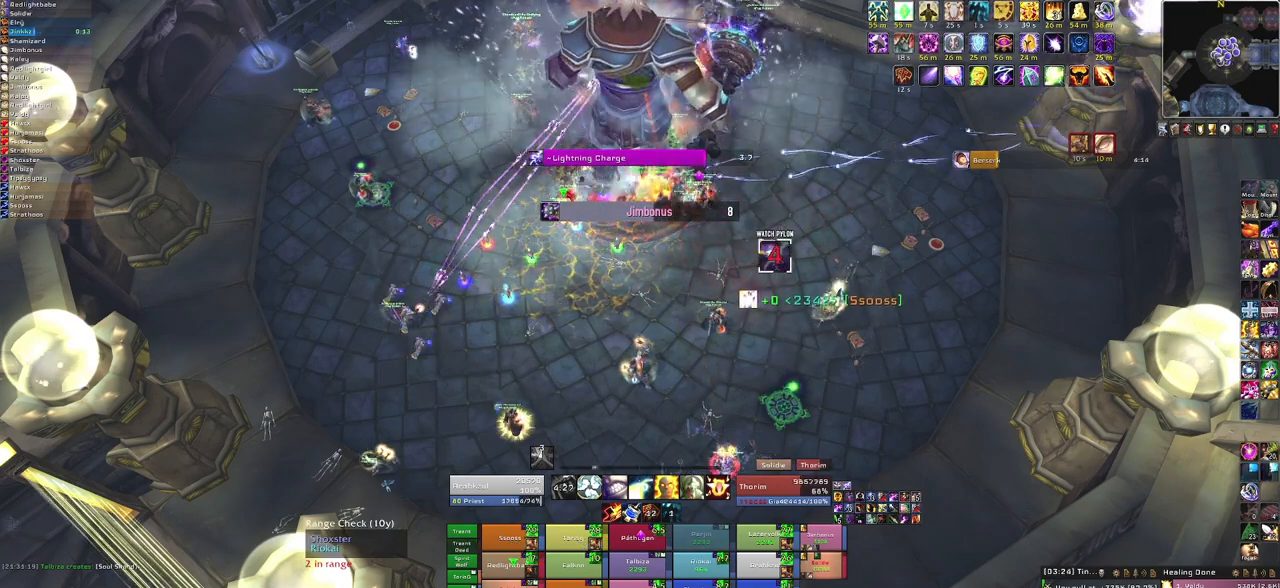
{"keys": [], "mouse": [], "events": []}
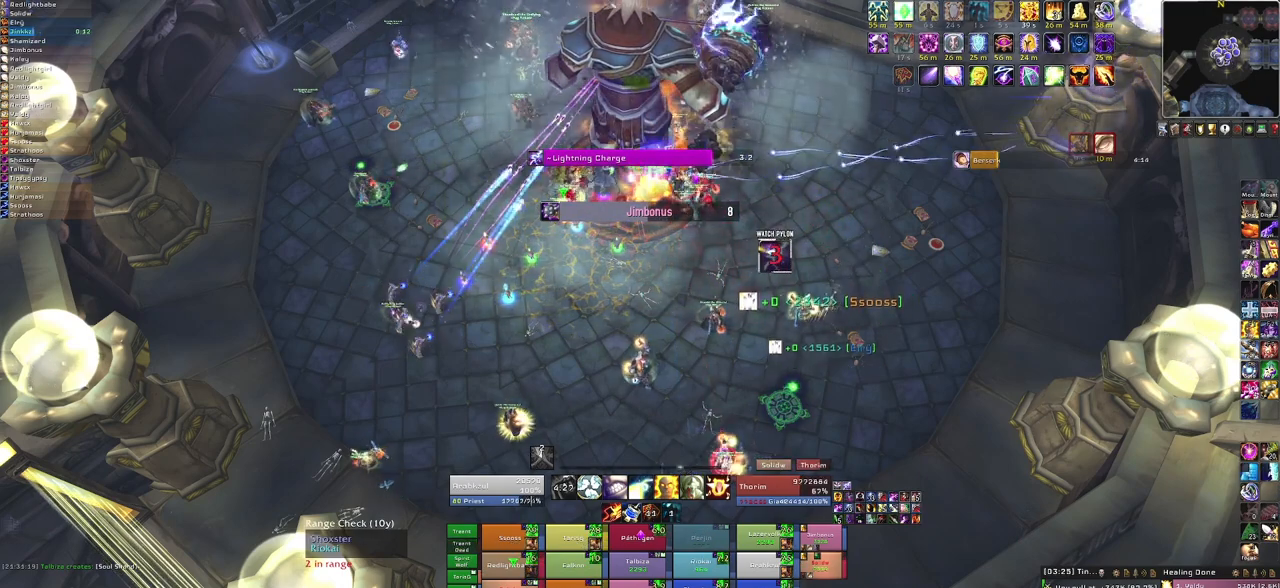
{"keys": [], "mouse": [], "events": []}
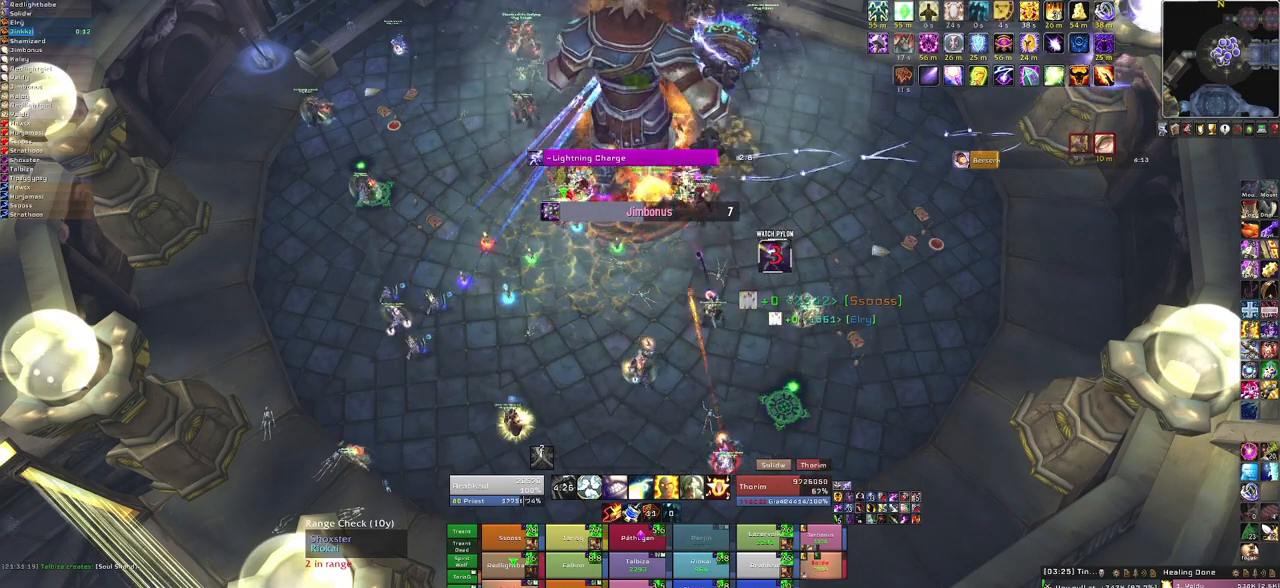
{"keys": [], "mouse": [], "events": []}
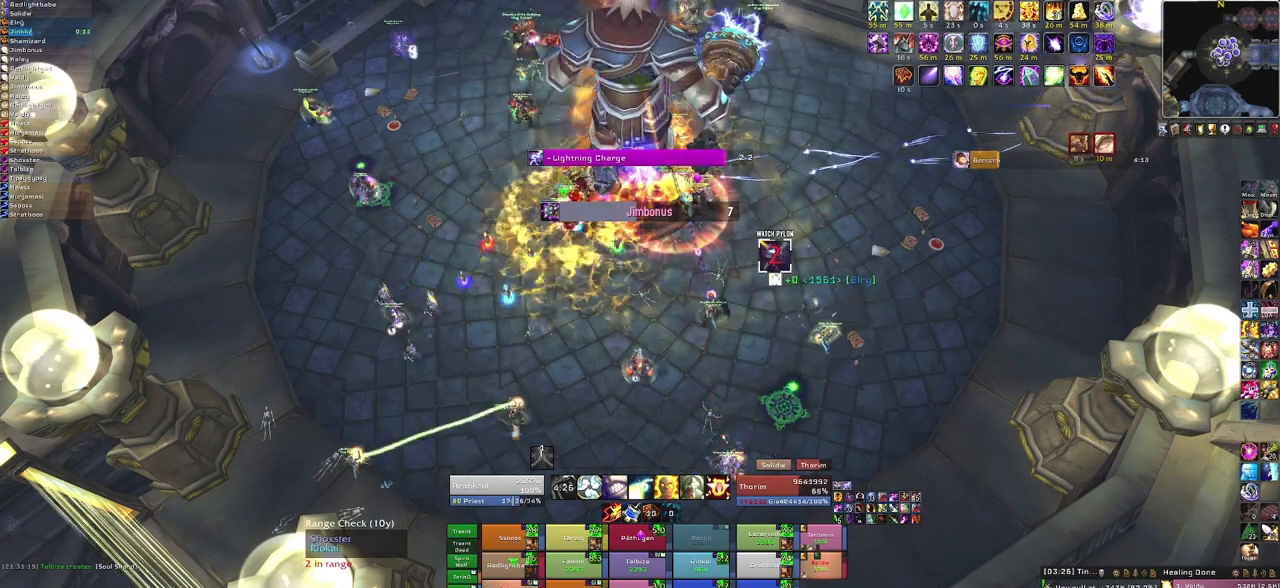
{"keys": [], "mouse": [], "events": [[166, "c", "down"], [333, "c", "up"]]}
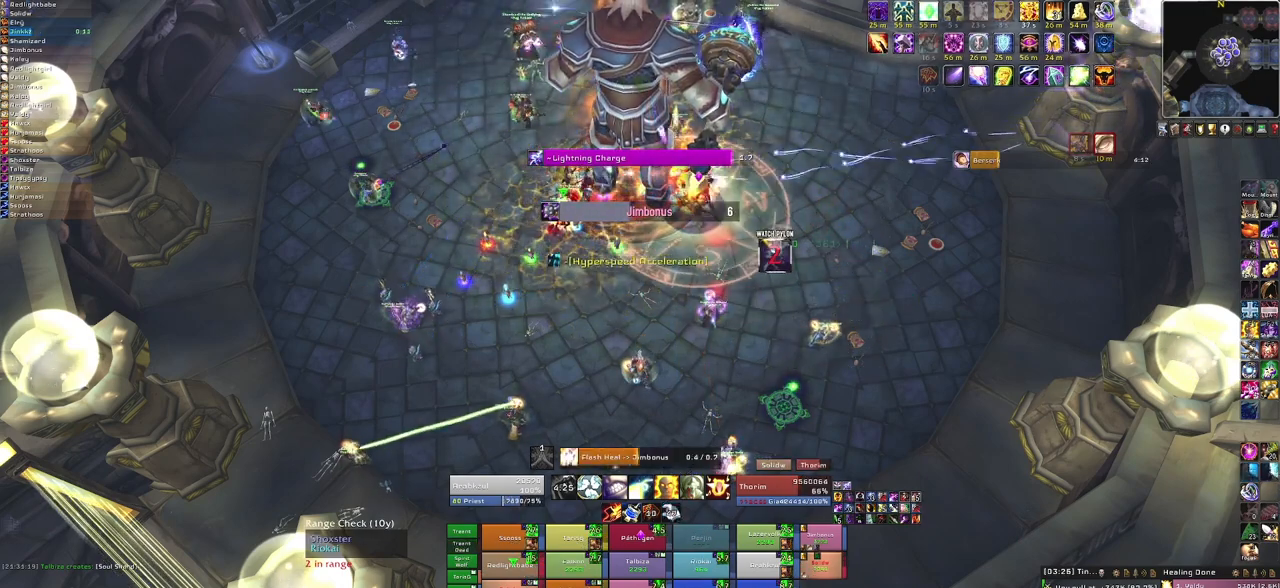
{"keys": [], "mouse": [], "events": []}
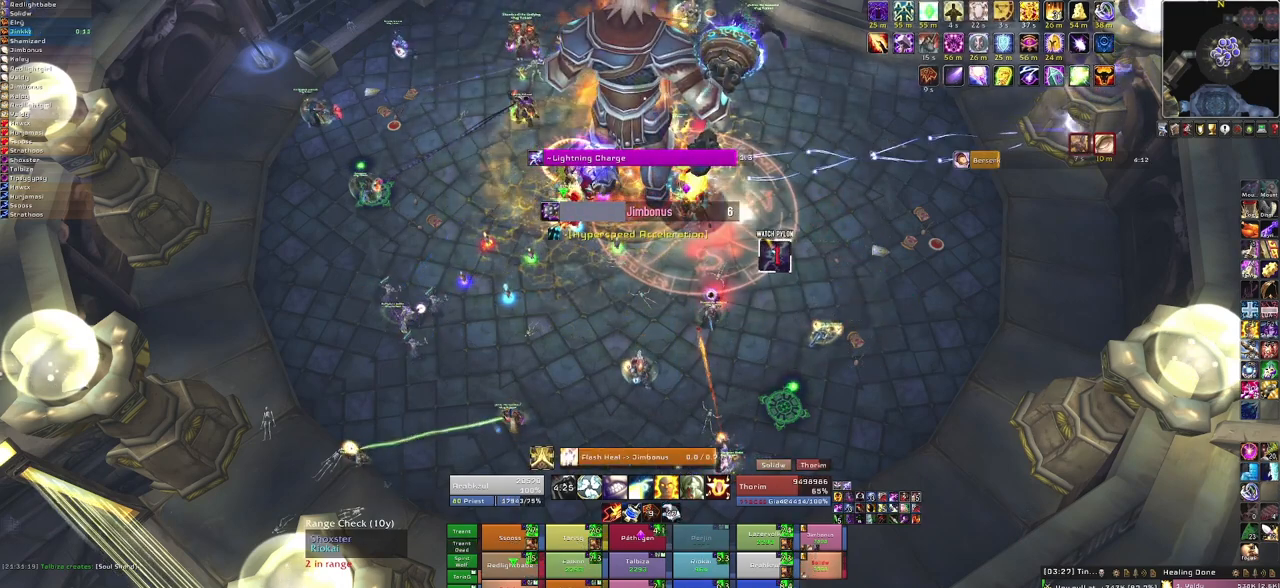
{"keys": [], "mouse": [], "events": []}
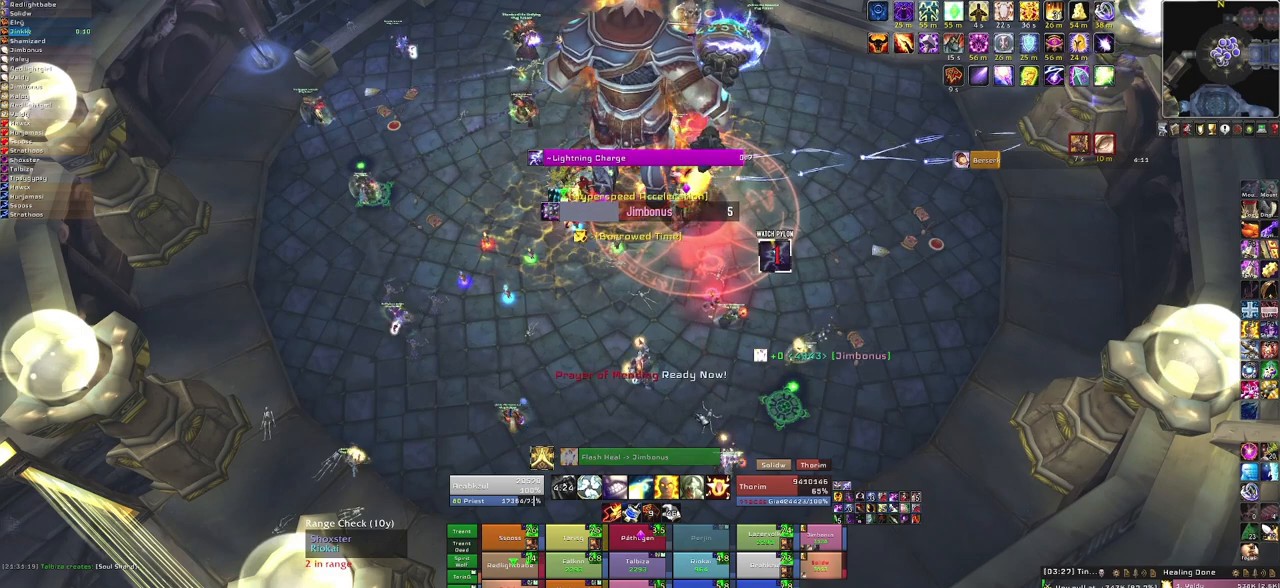
{"keys": [], "mouse": [], "events": []}
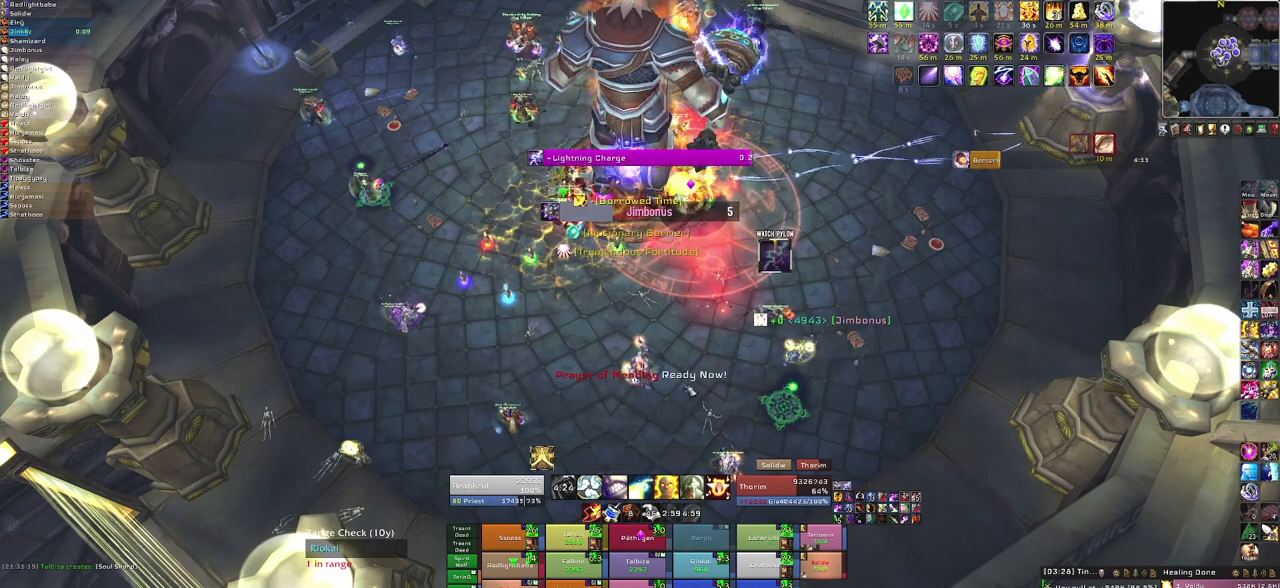
{"keys": [], "mouse": [], "events": [[66, "mouse_right", "down"], [300, "mouse_right", "up"]]}
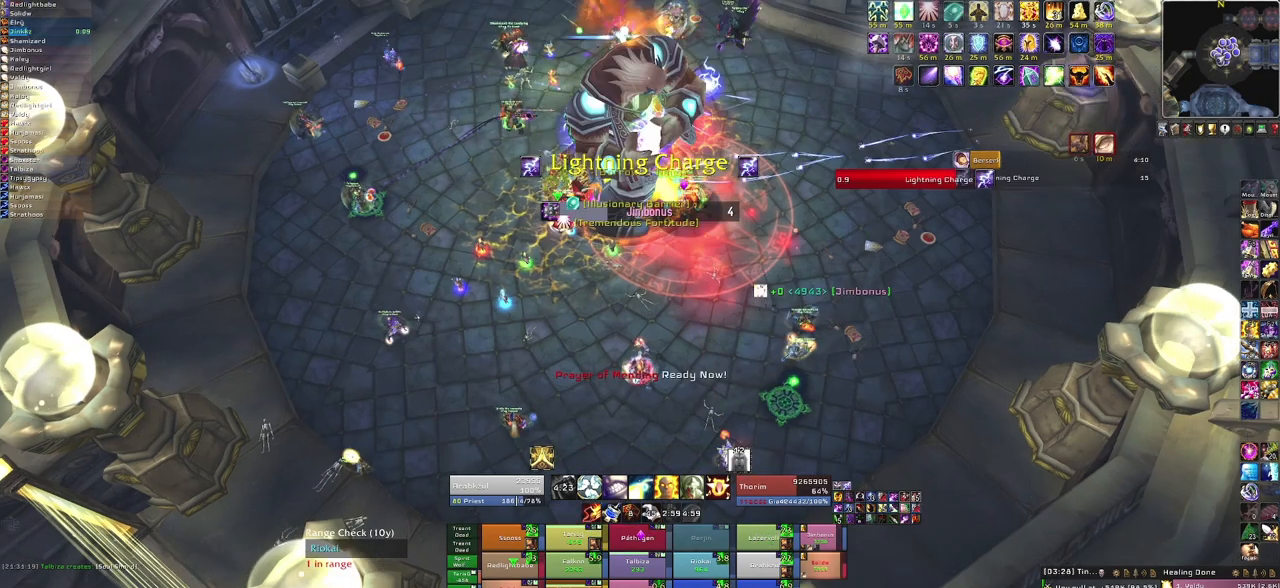
{"keys": ["f"], "mouse": [], "events": [[434, "f", "down"]]}
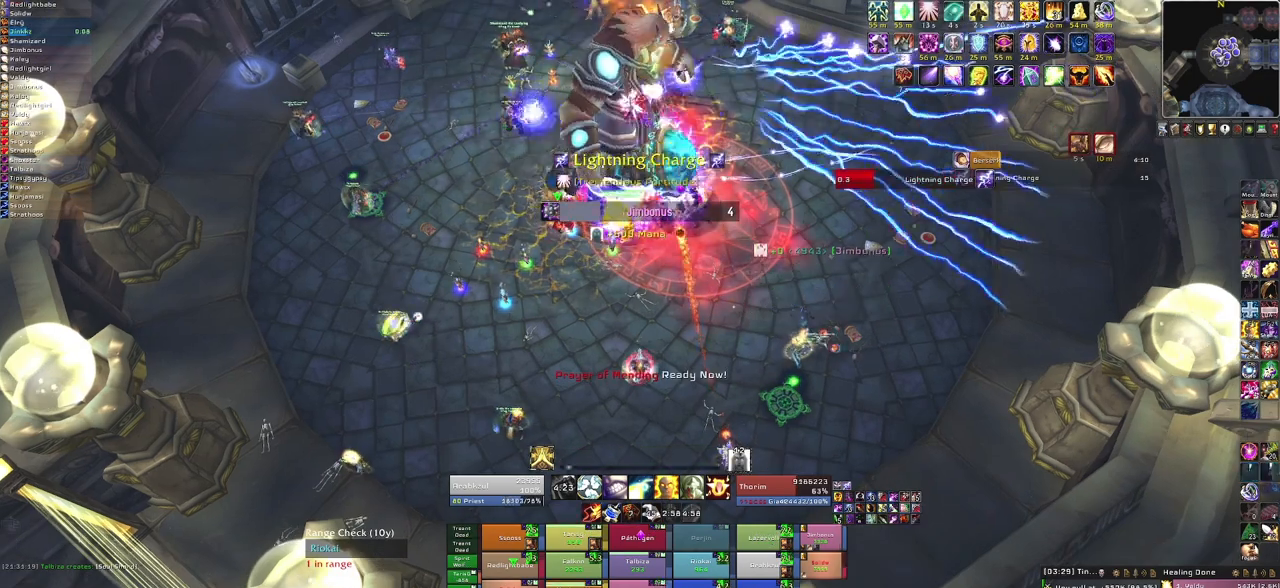
{"keys": [], "mouse": [], "events": [[33, "f", "up"]]}